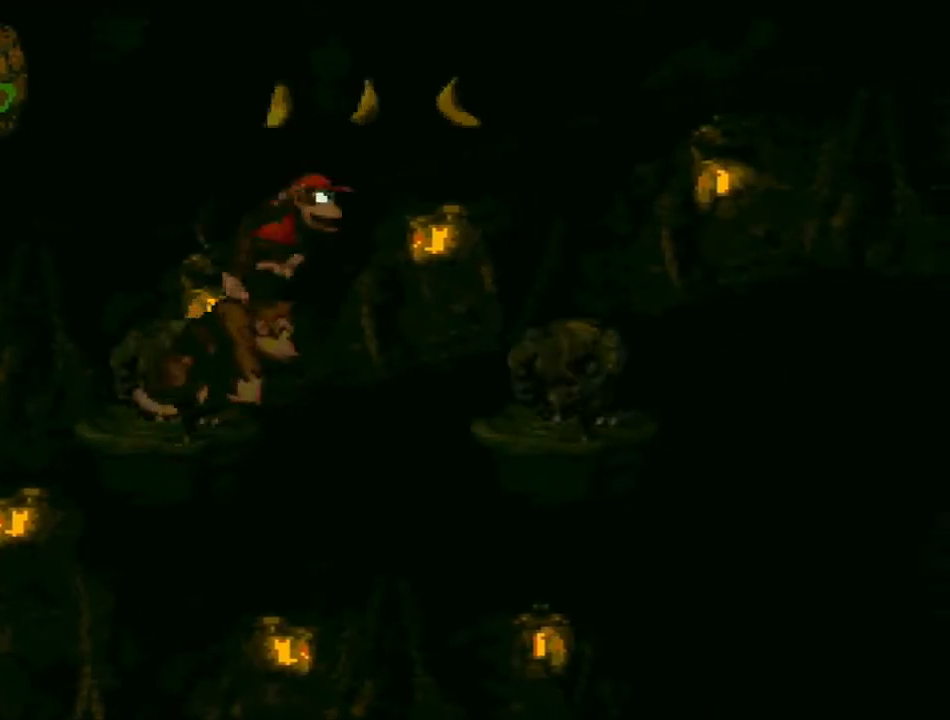
Gameplay with a controller (Nintendo layout); each line is a JSON object with the inputs held at the frame after it. "events" lists button and stick changes between this image and that frame as [ms after this image, input, new state], when the widget could be followed in between. Not read: L3 R3.
{"buttons": ["Y", "DPAD_UP"], "events": [[233, "B", "down"], [367, "B", "up"], [400, "DPAD_RIGHT", "up"], [433, "DPAD_LEFT", "down"], [500, "DPAD_LEFT", "up"], [500, "DPAD_UP", "down"]]}
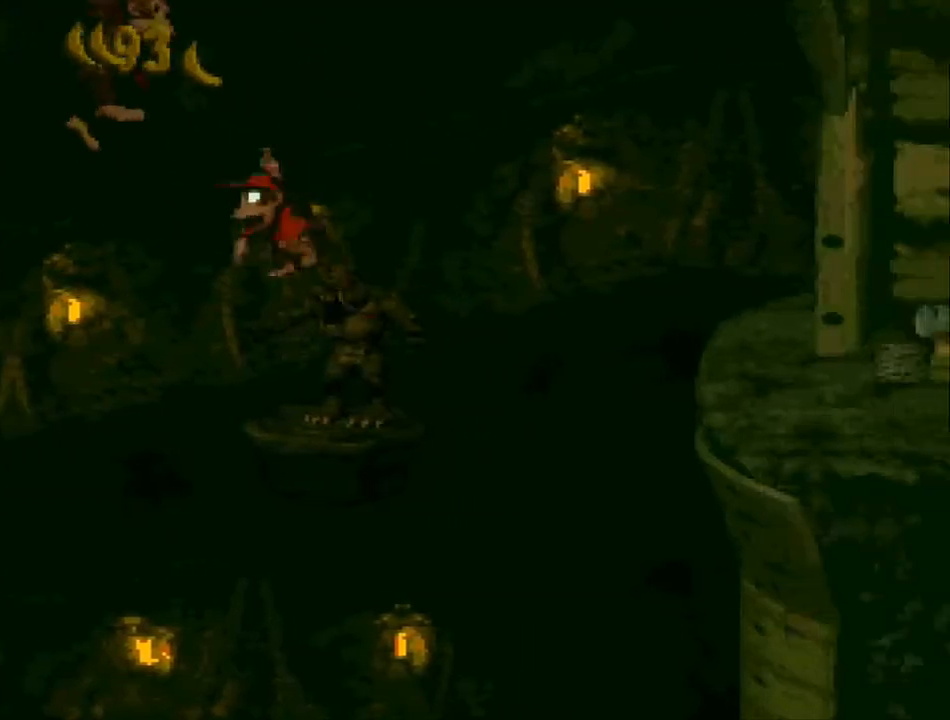
{"buttons": ["B", "Y", "DPAD_RIGHT"], "events": [[33, "DPAD_RIGHT", "down"], [33, "DPAD_UP", "up"], [100, "B", "down"]]}
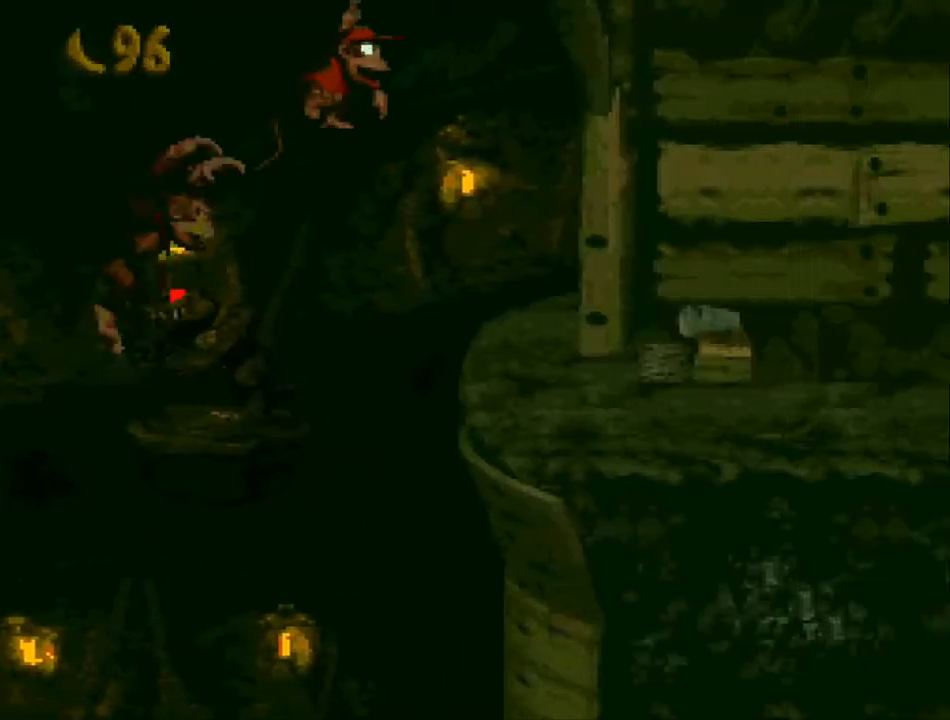
{"buttons": ["Y", "DPAD_RIGHT"], "events": [[367, "B", "up"]]}
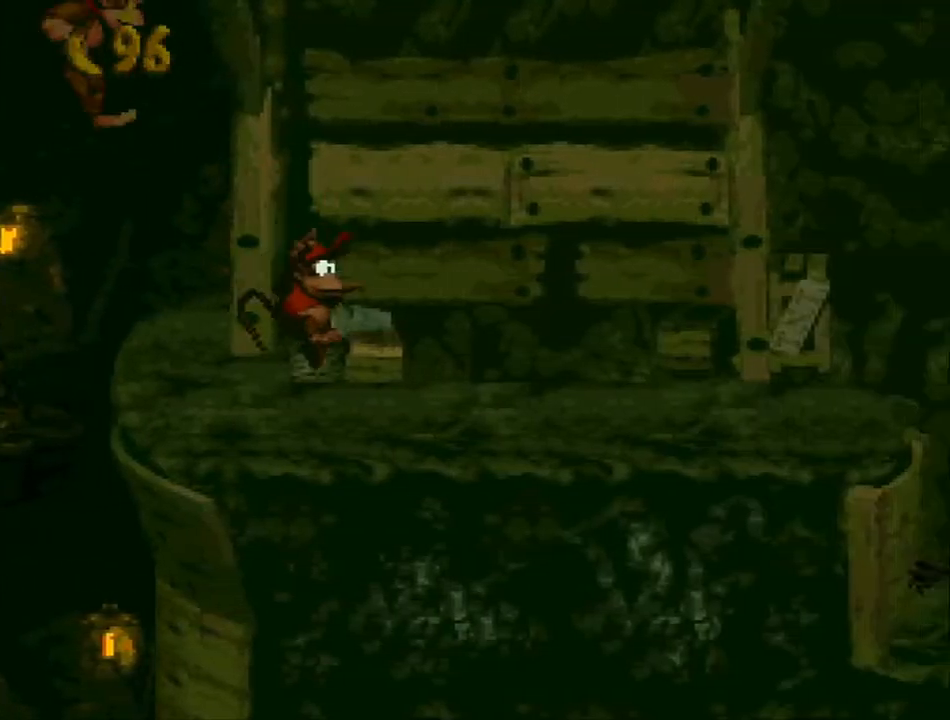
{"buttons": ["Y", "DPAD_RIGHT"], "events": []}
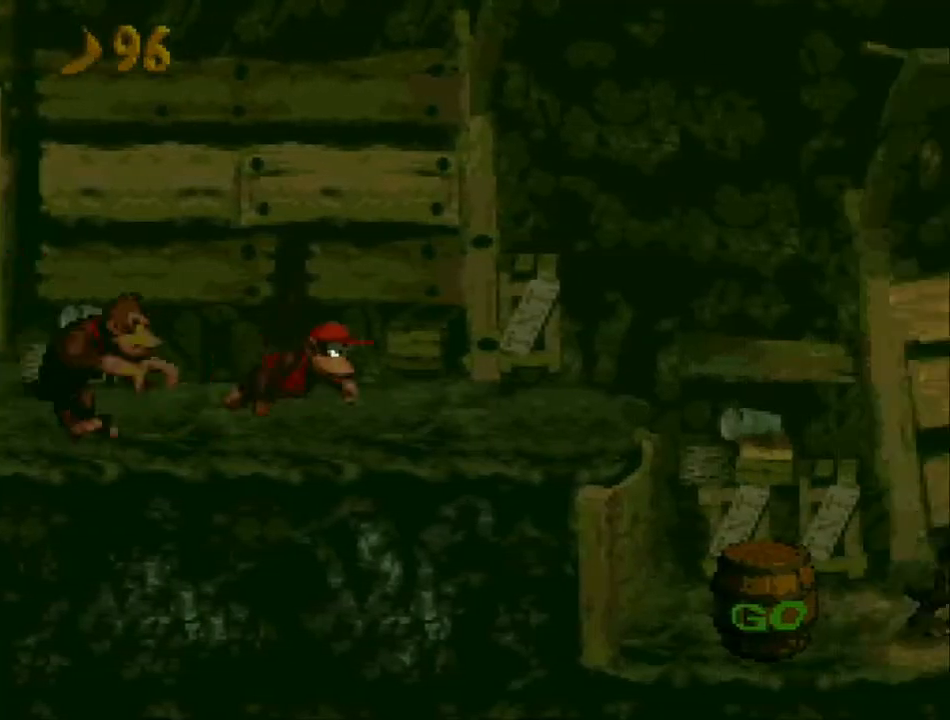
{"buttons": ["B", "Y", "DPAD_LEFT"], "events": [[233, "B", "down"], [467, "DPAD_RIGHT", "up"], [500, "DPAD_LEFT", "down"]]}
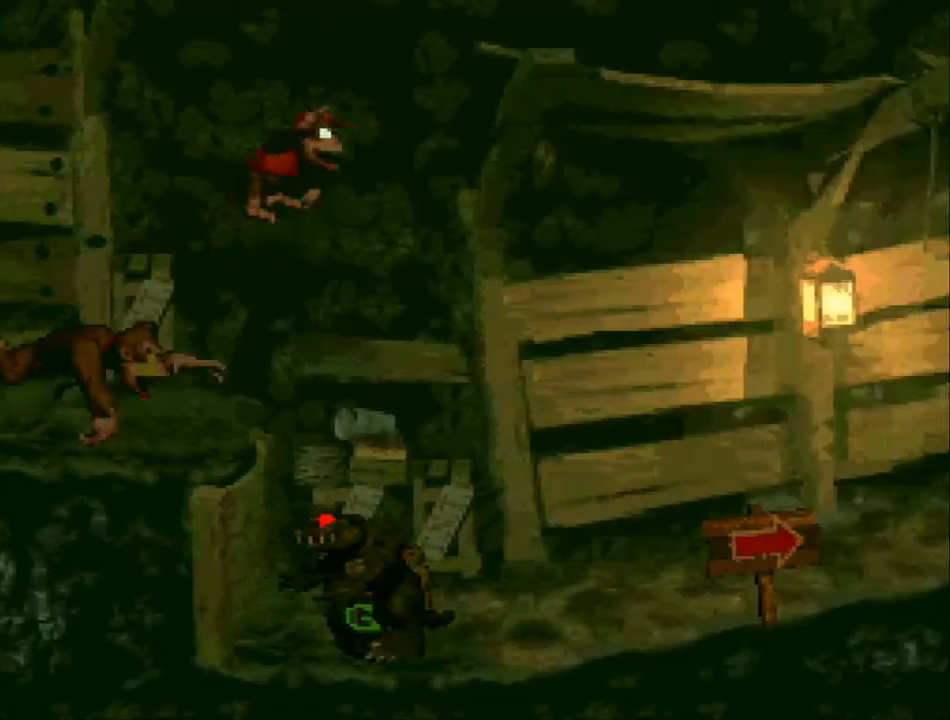
{"buttons": ["Y"], "events": [[200, "DPAD_LEFT", "up"], [300, "DPAD_RIGHT", "down"], [433, "B", "up"], [467, "DPAD_RIGHT", "up"]]}
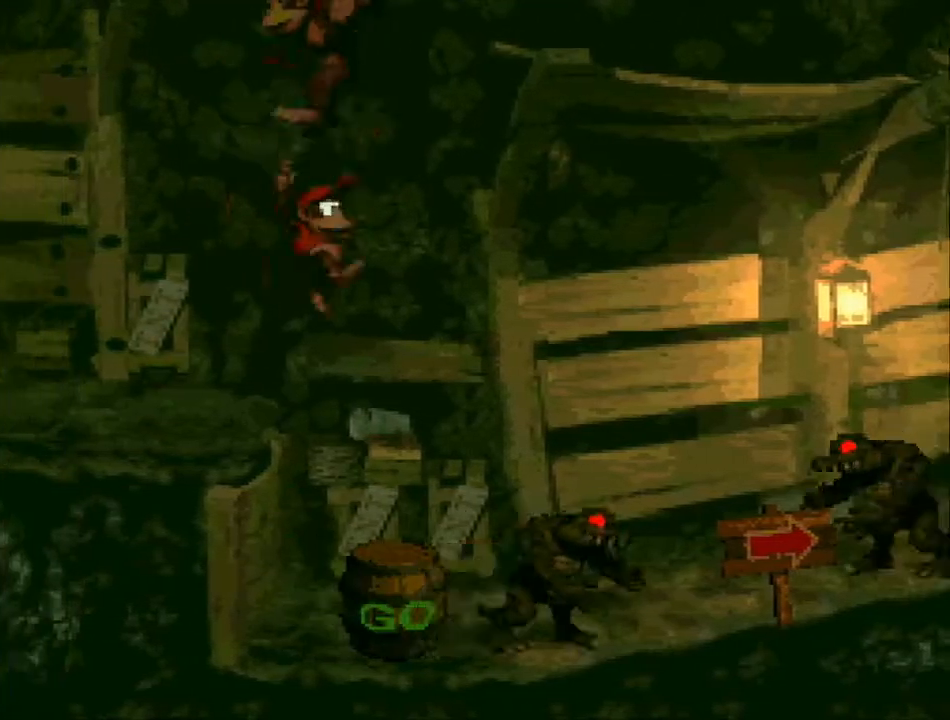
{"buttons": ["Y", "DPAD_RIGHT"], "events": [[133, "DPAD_RIGHT", "down"], [300, "Y", "up"], [433, "Y", "down"]]}
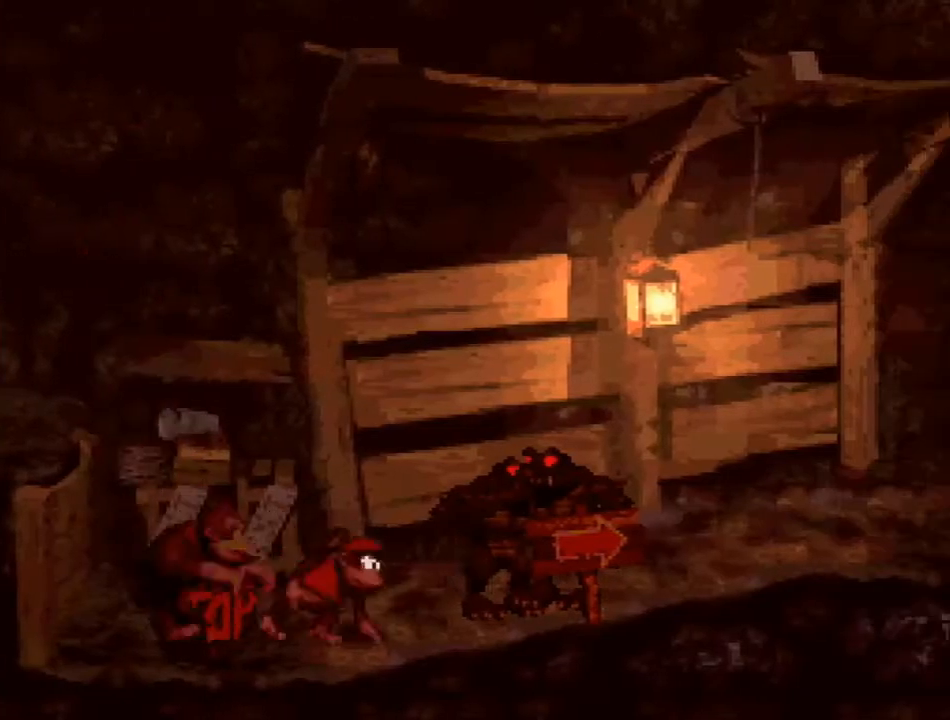
{"buttons": ["Y", "DPAD_RIGHT"], "events": []}
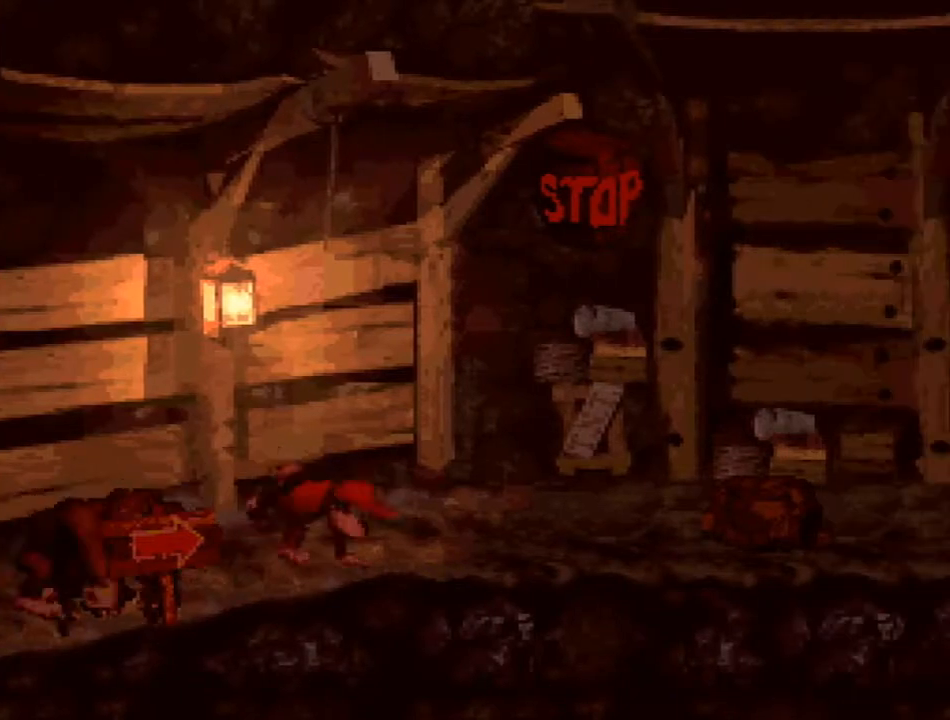
{"buttons": ["B", "Y", "DPAD_RIGHT"], "events": [[33, "B", "down"]]}
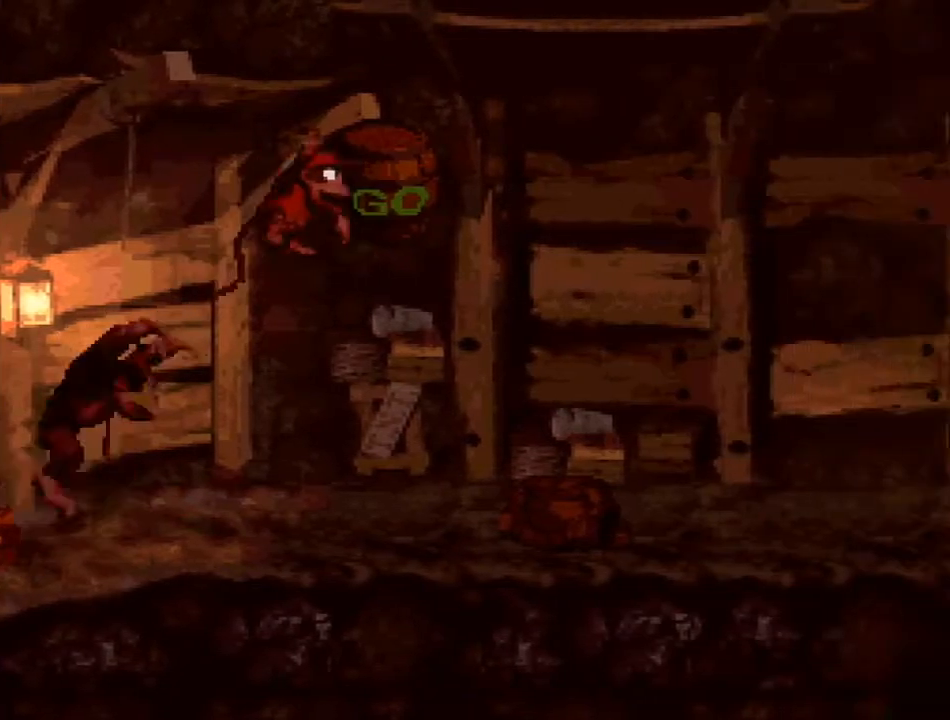
{"buttons": ["Y", "DPAD_RIGHT"], "events": [[200, "B", "up"]]}
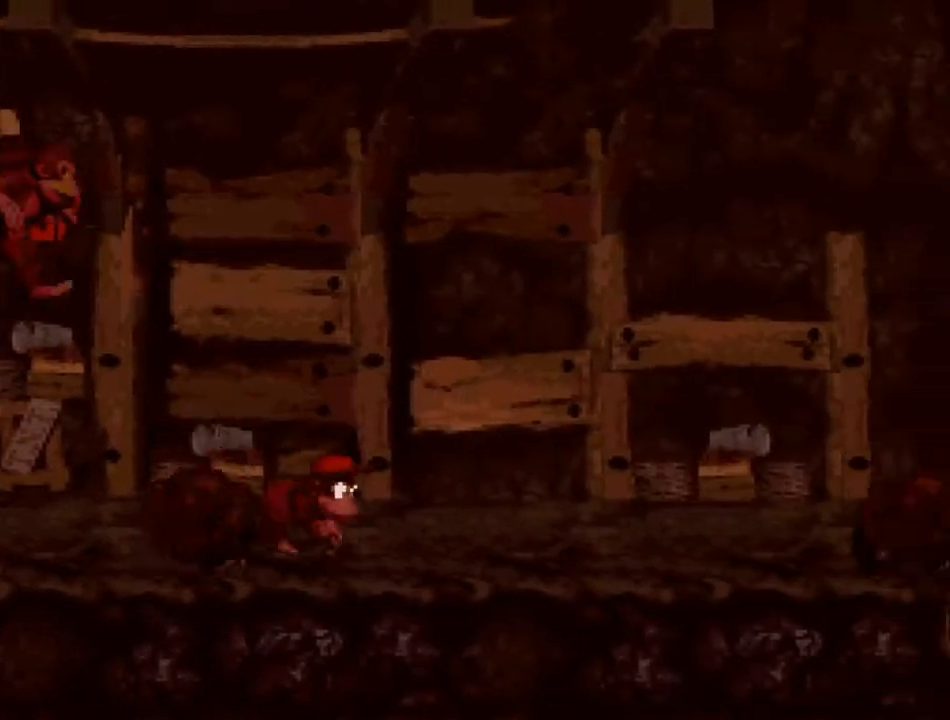
{"buttons": ["Y", "DPAD_RIGHT"], "events": []}
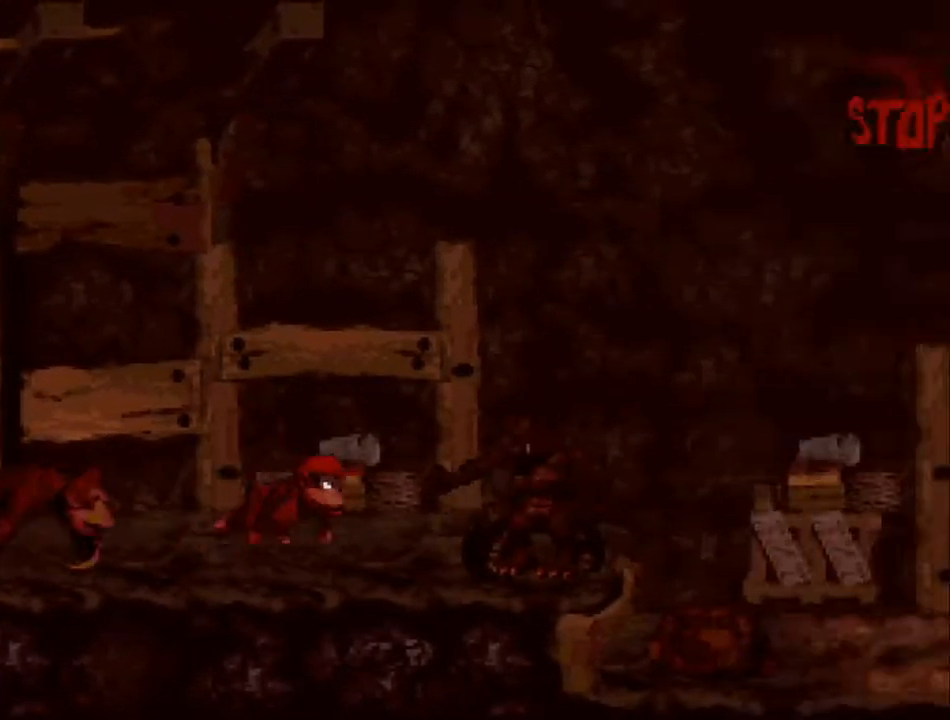
{"buttons": ["B", "Y", "DPAD_RIGHT"], "events": [[200, "B", "down"]]}
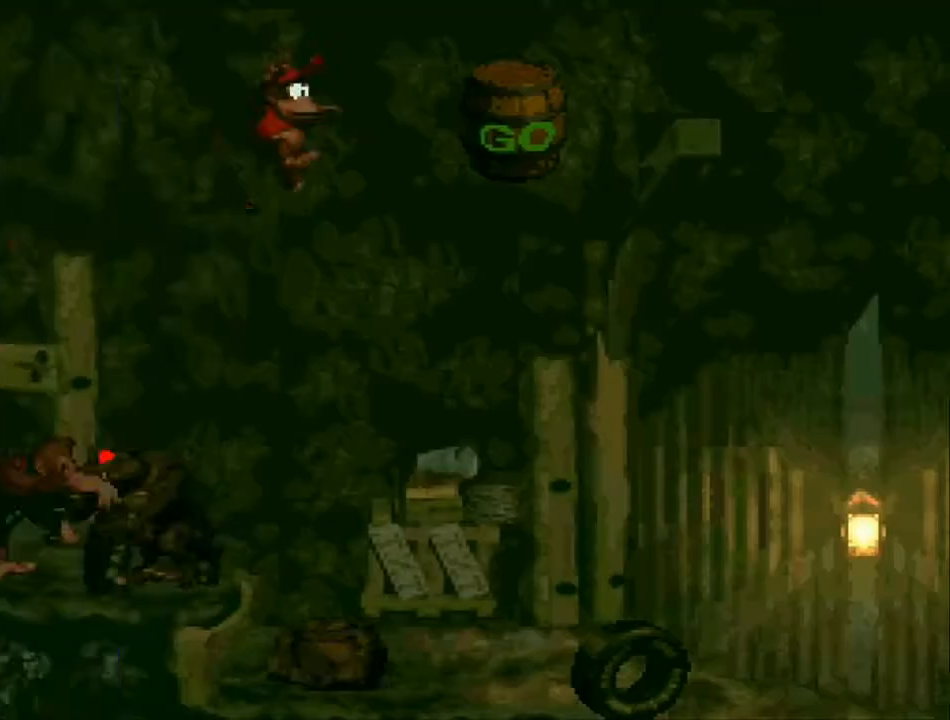
{"buttons": ["Y", "DPAD_RIGHT"], "events": [[300, "B", "up"], [333, "DPAD_DOWN", "down"], [333, "DPAD_RIGHT", "up"], [367, "DPAD_DOWN", "up"], [367, "DPAD_LEFT", "down"], [500, "DPAD_LEFT", "up"], [500, "DPAD_RIGHT", "down"]]}
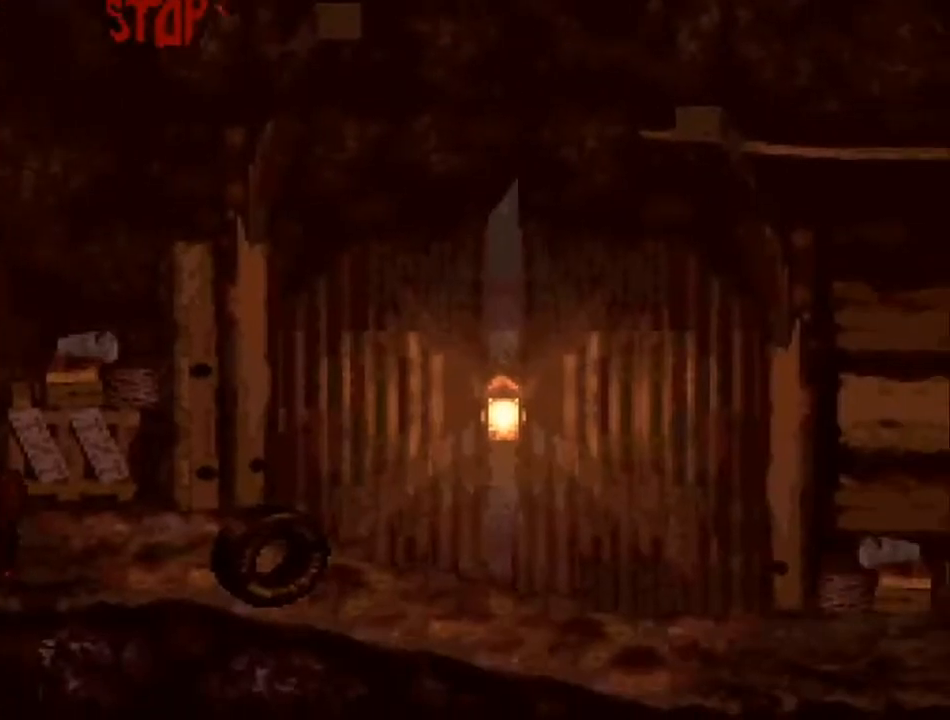
{"buttons": ["B", "Y", "DPAD_RIGHT"], "events": [[167, "DPAD_DOWN", "down"], [167, "DPAD_RIGHT", "up"], [200, "DPAD_DOWN", "up"], [200, "DPAD_LEFT", "down"], [267, "DPAD_LEFT", "up"], [267, "DPAD_UP", "down"], [300, "B", "down"], [300, "DPAD_RIGHT", "down"], [300, "DPAD_UP", "up"]]}
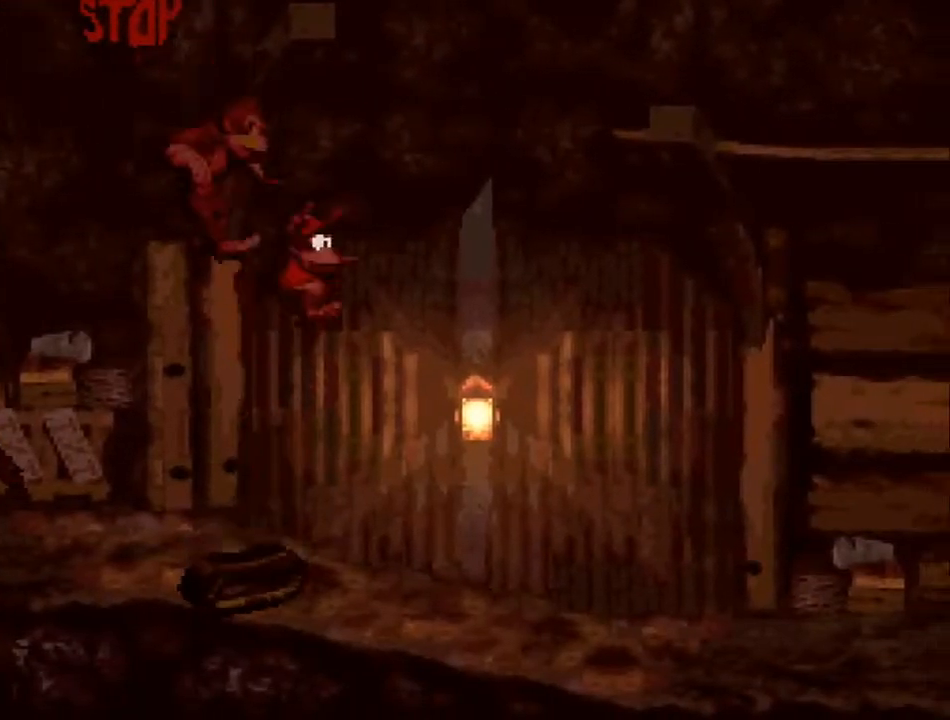
{"buttons": ["Y", "DPAD_RIGHT"], "events": [[167, "B", "up"]]}
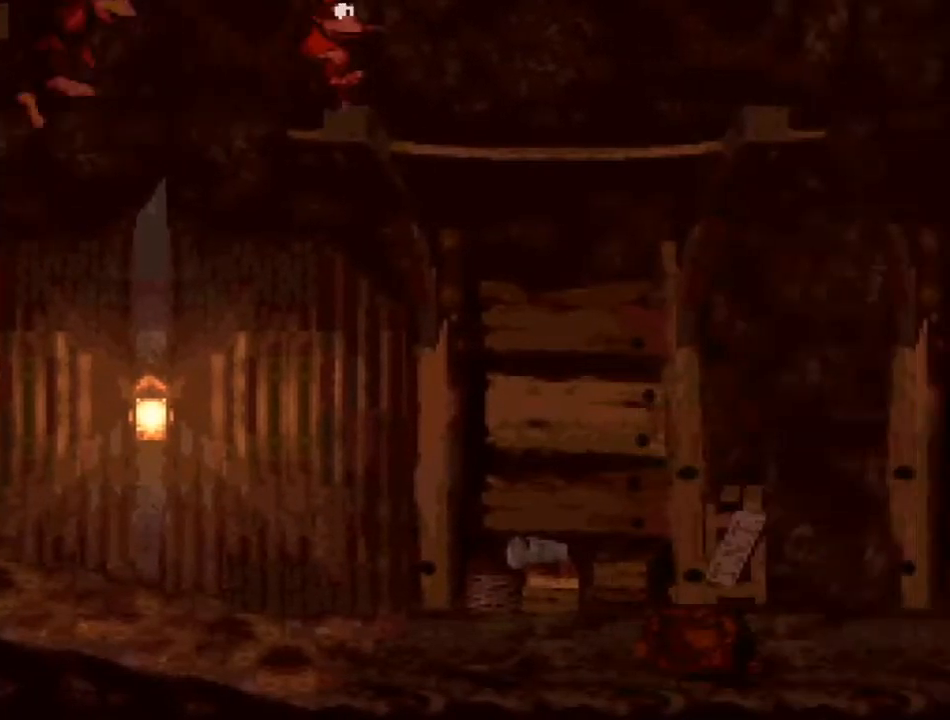
{"buttons": ["B", "Y", "DPAD_RIGHT"], "events": [[433, "B", "down"]]}
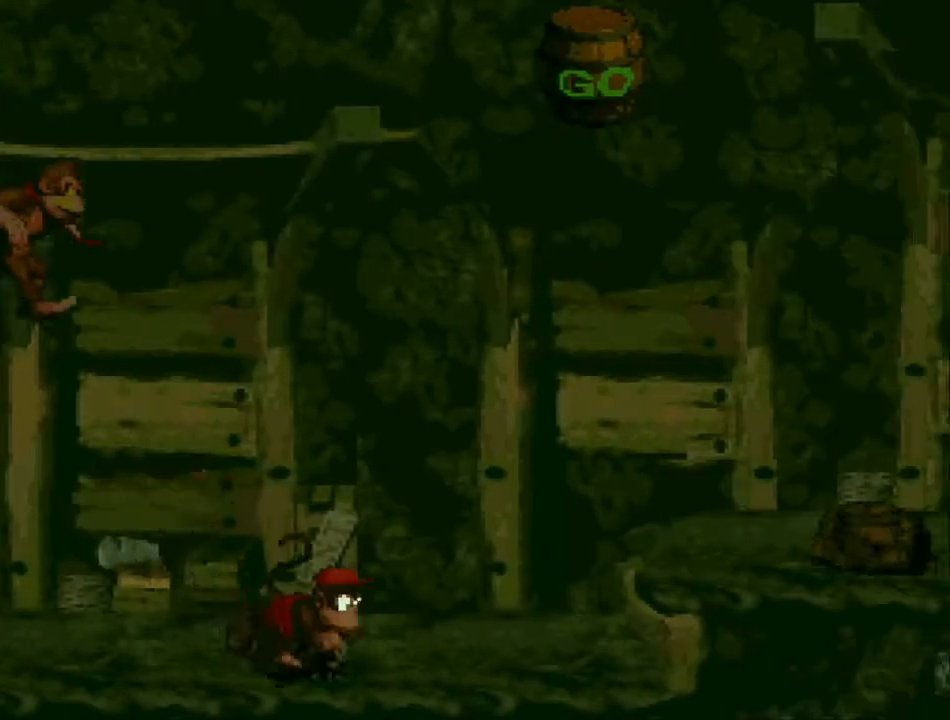
{"buttons": ["Y", "DPAD_LEFT"], "events": [[267, "B", "up"], [467, "DPAD_RIGHT", "up"], [500, "DPAD_LEFT", "down"]]}
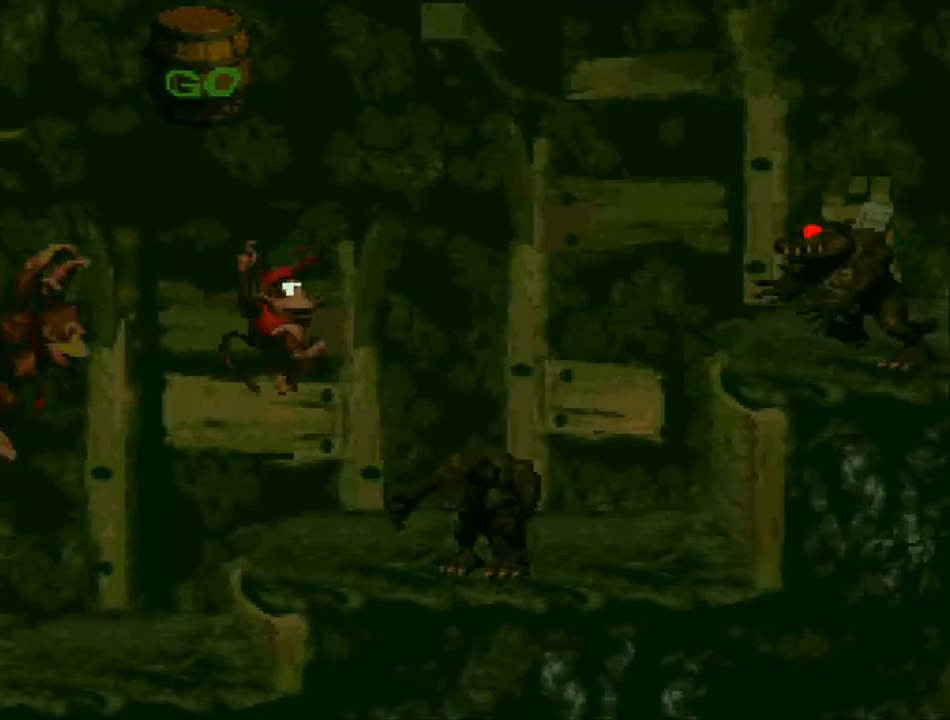
{"buttons": ["B", "Y", "DPAD_LEFT"], "events": [[67, "DPAD_LEFT", "up"], [100, "DPAD_RIGHT", "down"], [167, "B", "down"], [367, "DPAD_LEFT", "down"], [367, "DPAD_RIGHT", "up"]]}
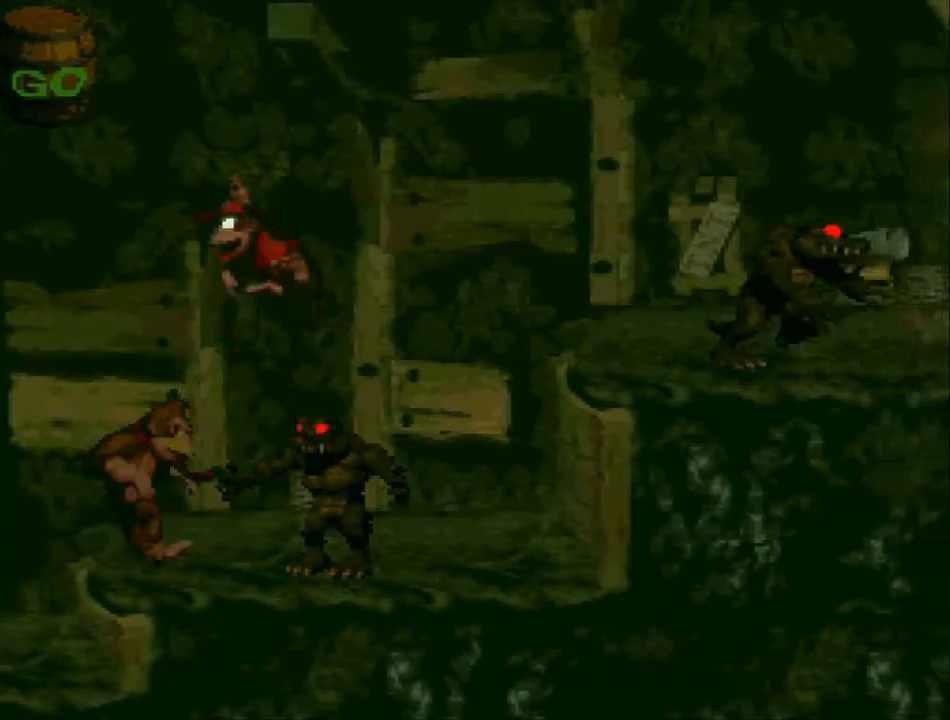
{"buttons": ["B", "Y", "DPAD_LEFT"], "events": [[233, "B", "up"], [267, "DPAD_LEFT", "up"], [267, "DPAD_RIGHT", "down"], [467, "DPAD_LEFT", "down"], [467, "DPAD_RIGHT", "up"], [500, "B", "down"]]}
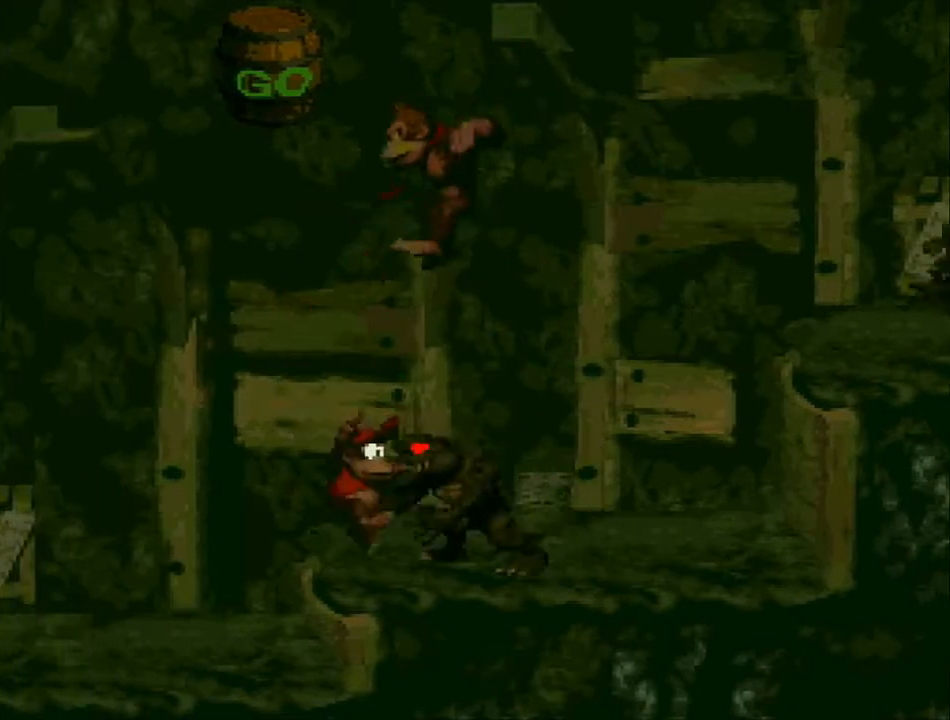
{"buttons": ["B", "Y"], "events": [[67, "DPAD_UP", "down"], [267, "DPAD_UP", "up"], [300, "DPAD_LEFT", "up"]]}
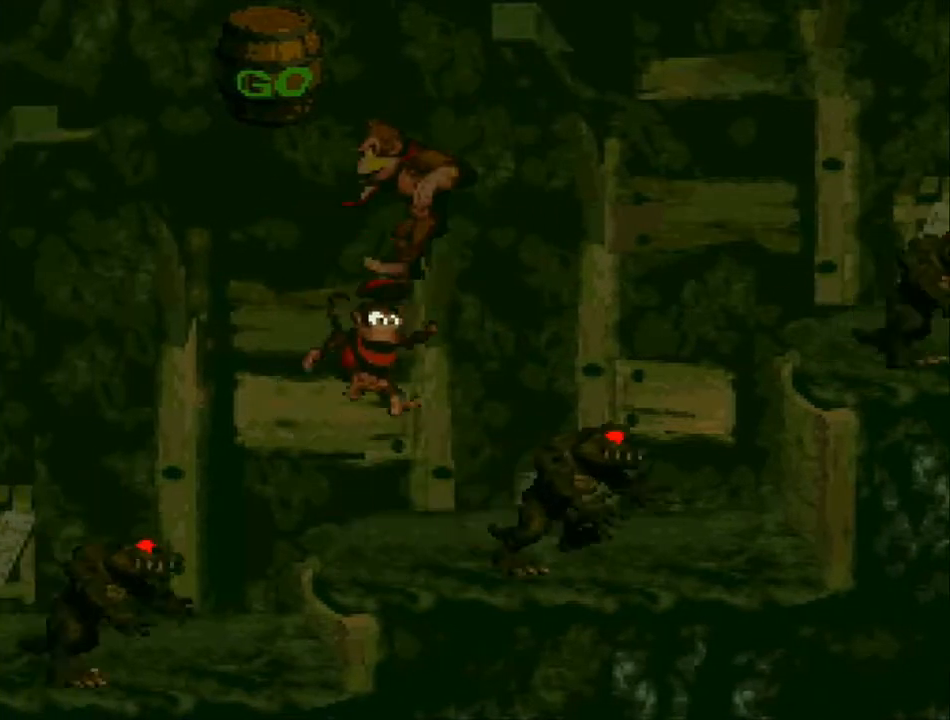
{"buttons": ["Y", "DPAD_RIGHT"], "events": [[67, "B", "up"], [67, "DPAD_RIGHT", "down"]]}
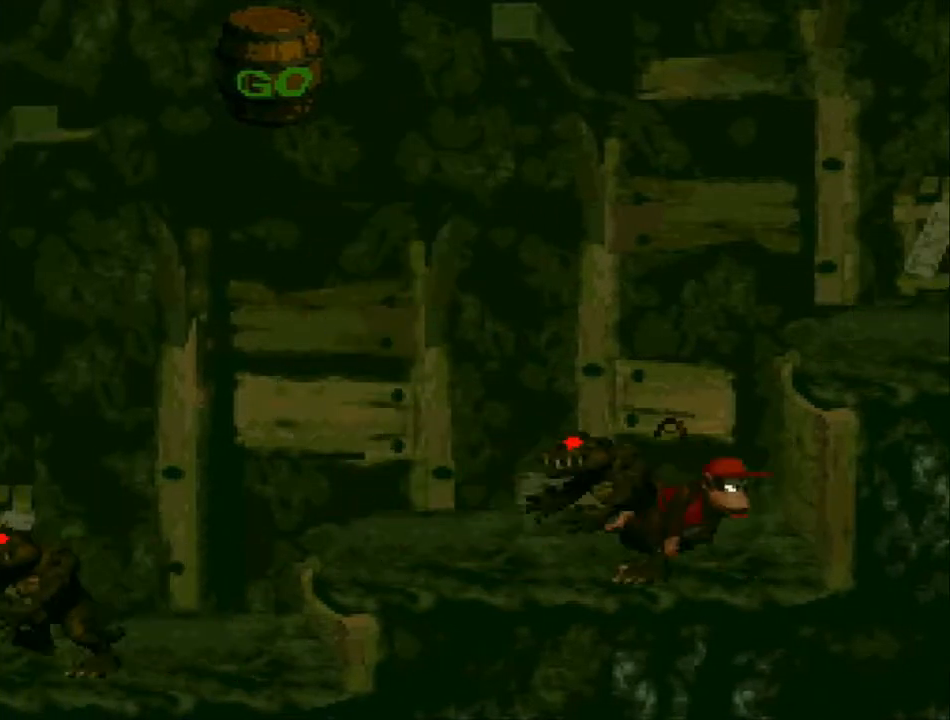
{"buttons": ["B", "Y", "DPAD_RIGHT"], "events": [[300, "B", "down"]]}
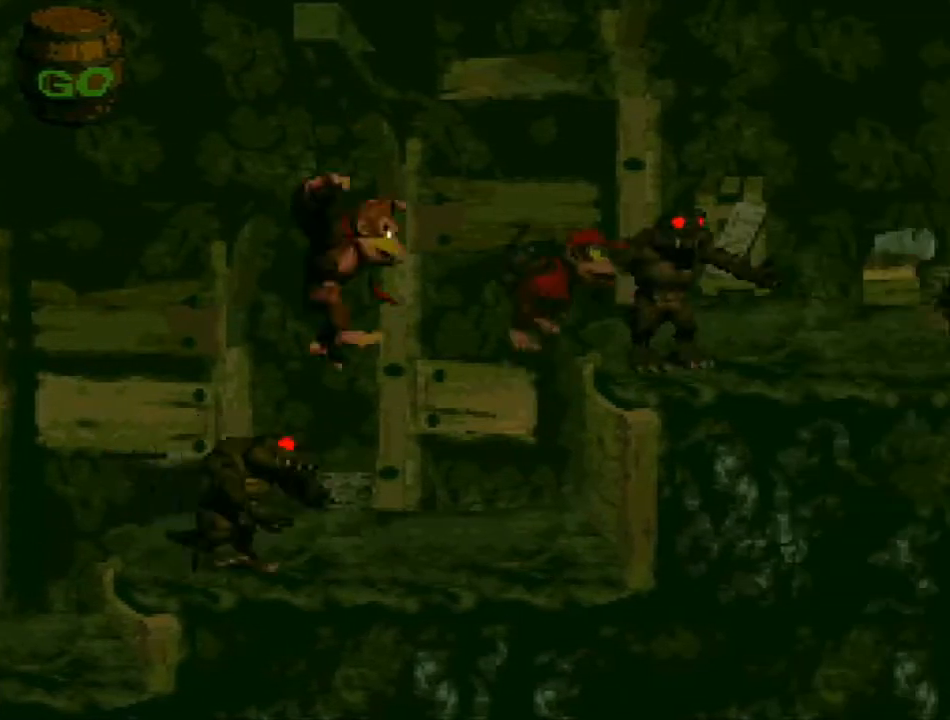
{"buttons": ["Y", "DPAD_RIGHT"], "events": [[100, "B", "up"], [200, "B", "down"], [467, "B", "up"]]}
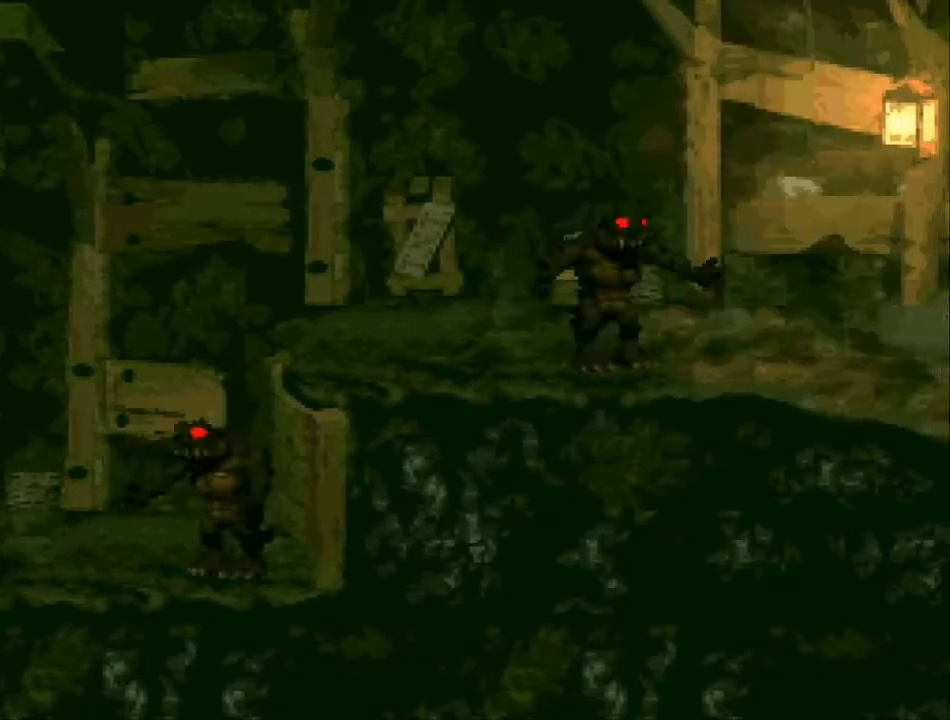
{"buttons": ["B", "Y", "DPAD_RIGHT"], "events": [[133, "DPAD_RIGHT", "up"], [167, "DPAD_LEFT", "down"], [233, "DPAD_UP", "down"], [267, "DPAD_LEFT", "up"], [267, "DPAD_RIGHT", "down"], [267, "DPAD_UP", "up"], [300, "B", "down"]]}
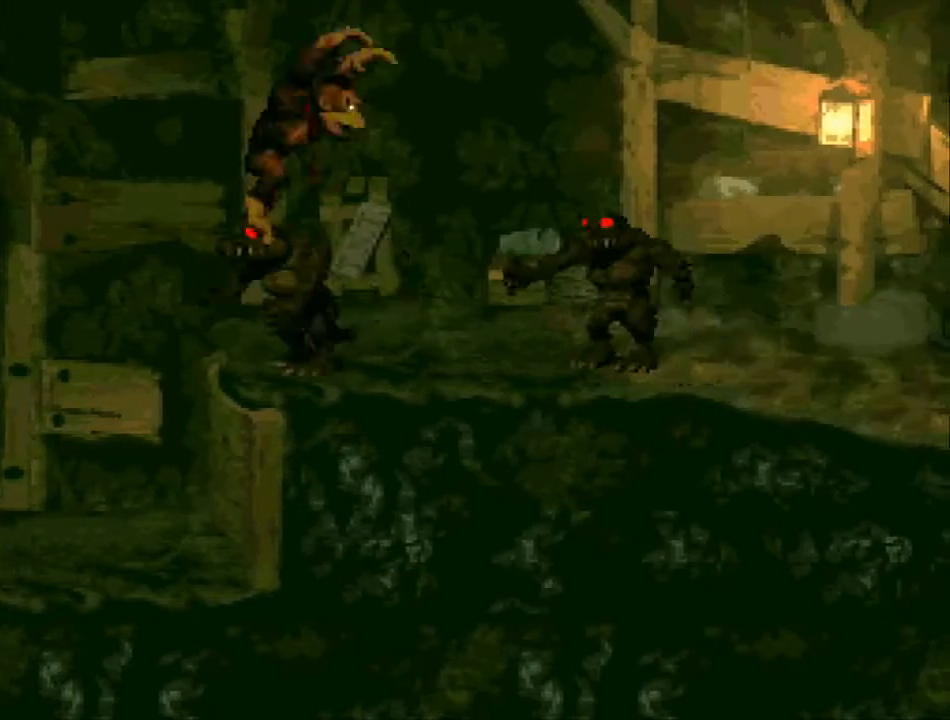
{"buttons": ["Y", "DPAD_RIGHT"], "events": [[500, "B", "up"]]}
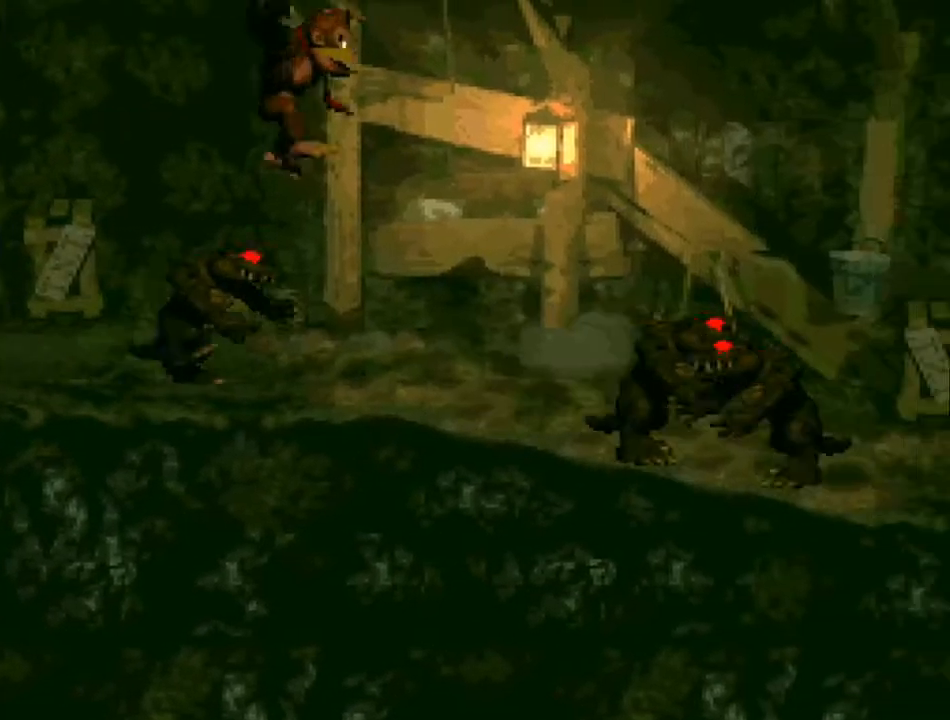
{"buttons": ["B", "Y", "DPAD_RIGHT"], "events": [[167, "B", "down"]]}
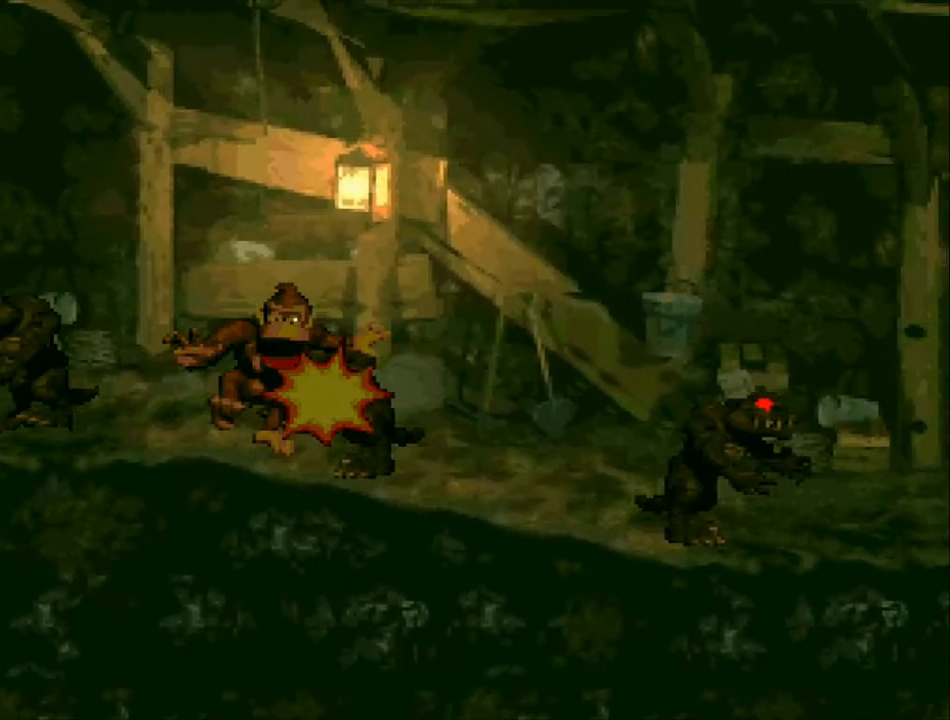
{"buttons": [], "events": [[233, "Y", "up"], [267, "B", "up"], [267, "DPAD_RIGHT", "up"]]}